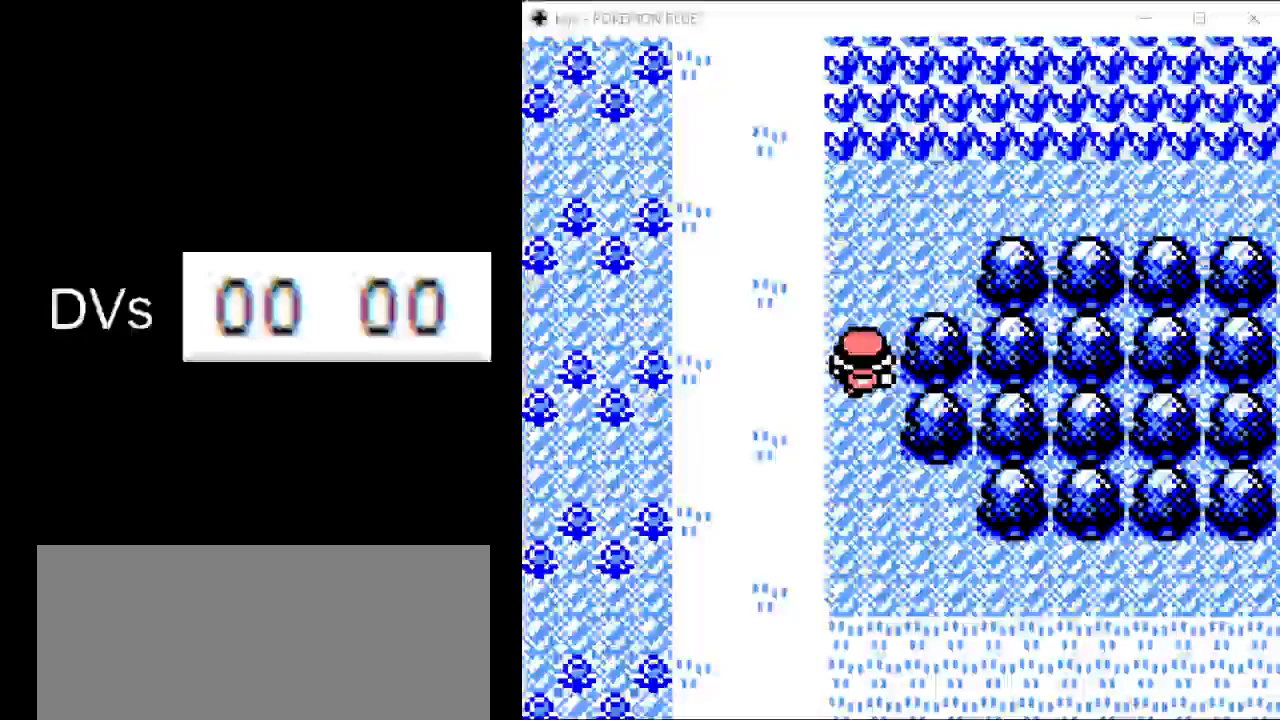
Gameplay with a controller (Nintendo layout); each line is a JSON object with the inputs held at the frame after it. "events" lists button and stick changes between this image and that frame as [ms after this image, input, new state], when the widget could be followed in between. Not read: L3 R3.
{"buttons": ["DPAD_UP", "START"], "events": [[483, "START", "down"]]}
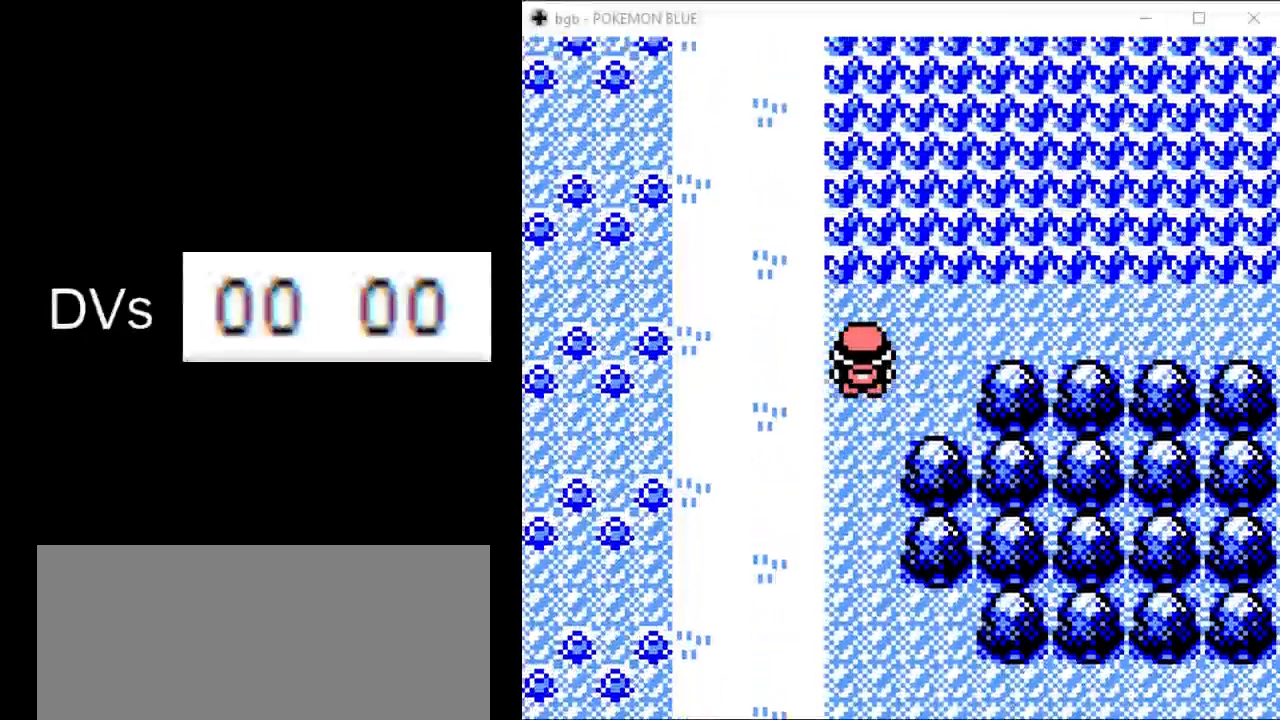
{"buttons": [], "events": [[83, "DPAD_UP", "up"], [483, "START", "up"]]}
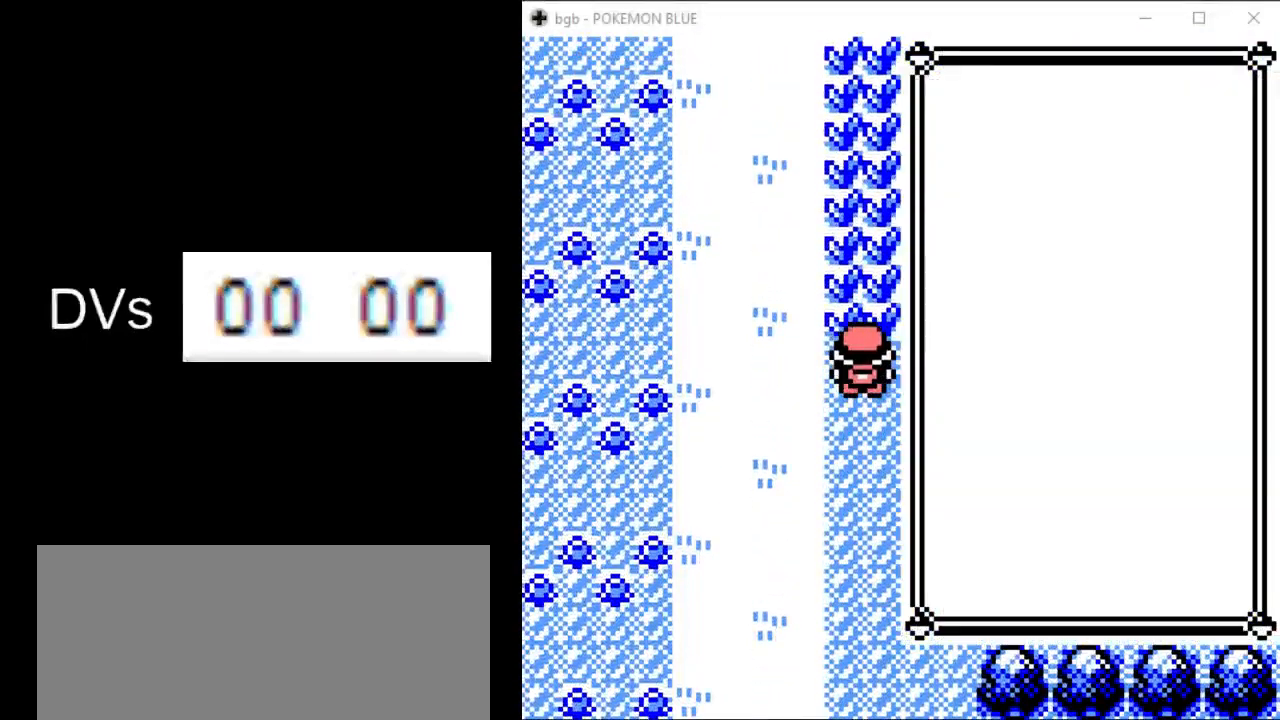
{"buttons": [], "events": [[150, "DPAD_UP", "down"], [217, "DPAD_UP", "up"], [250, "DPAD_UP", "down"], [317, "DPAD_UP", "up"], [350, "DPAD_UP", "down"], [417, "DPAD_UP", "up"]]}
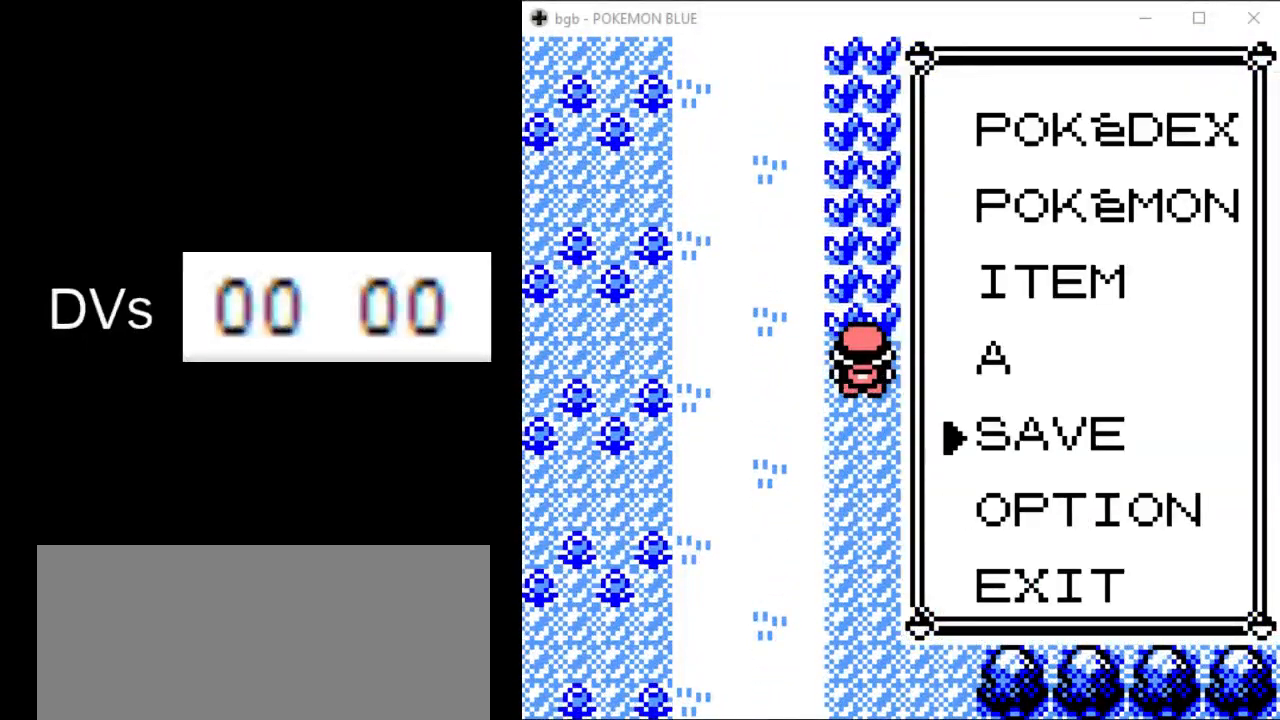
{"buttons": [], "events": [[17, "A", "down"], [100, "A", "up"], [200, "A", "down"], [267, "A", "up"], [367, "A", "down"], [433, "A", "up"]]}
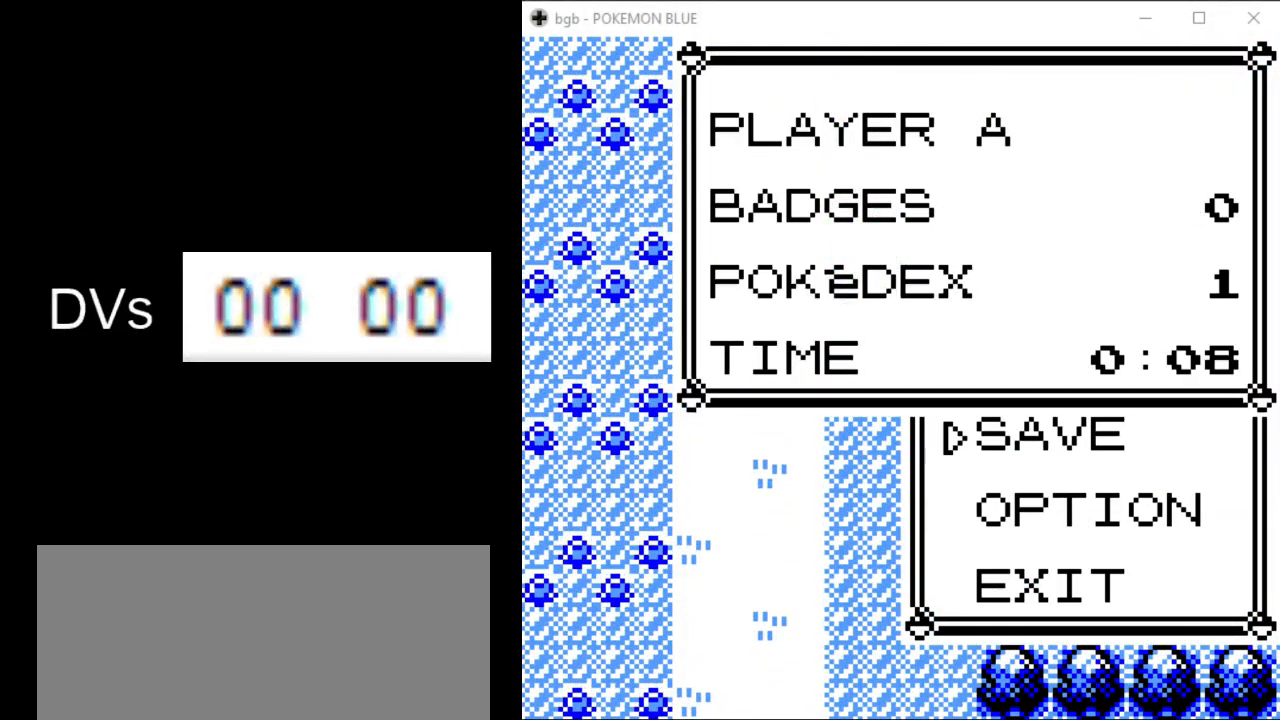
{"buttons": [], "events": [[33, "A", "down"], [100, "A", "up"], [200, "A", "down"], [267, "A", "up"], [367, "A", "down"], [433, "A", "up"]]}
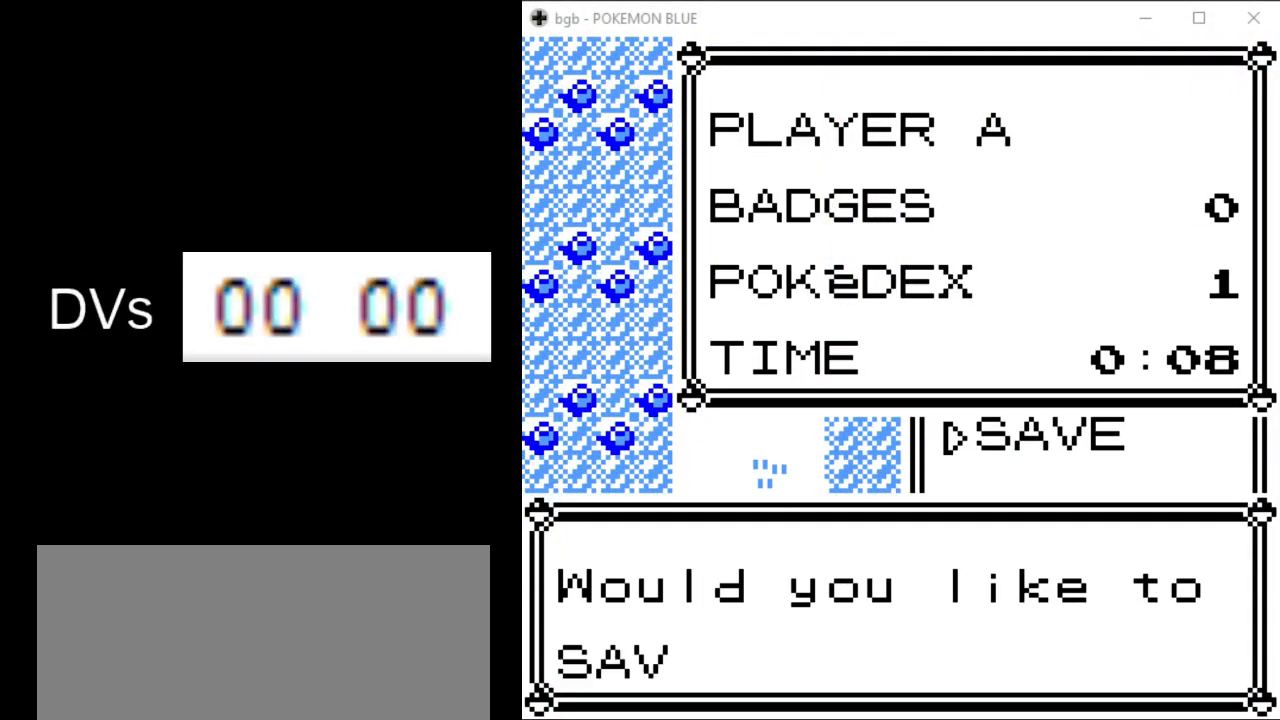
{"buttons": [], "events": [[33, "A", "down"], [100, "A", "up"], [200, "A", "down"], [267, "A", "up"], [367, "A", "down"], [433, "A", "up"]]}
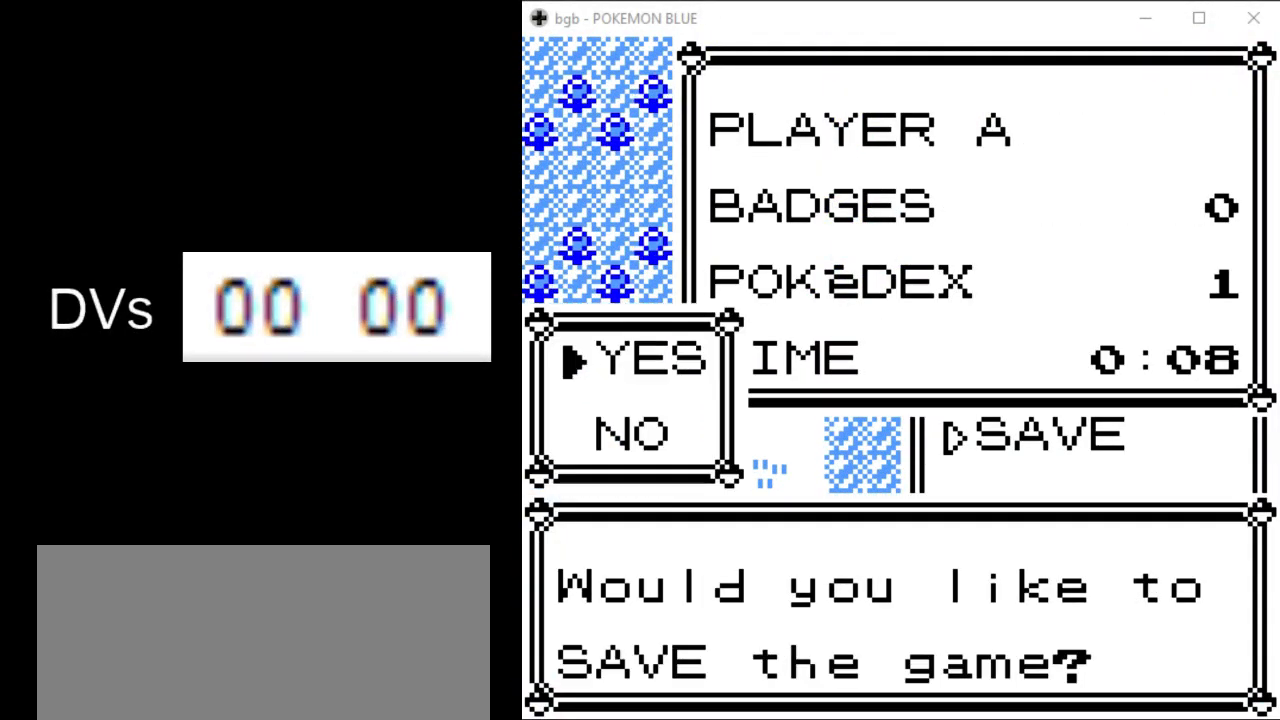
{"buttons": [], "events": [[33, "A", "down"], [100, "A", "up"]]}
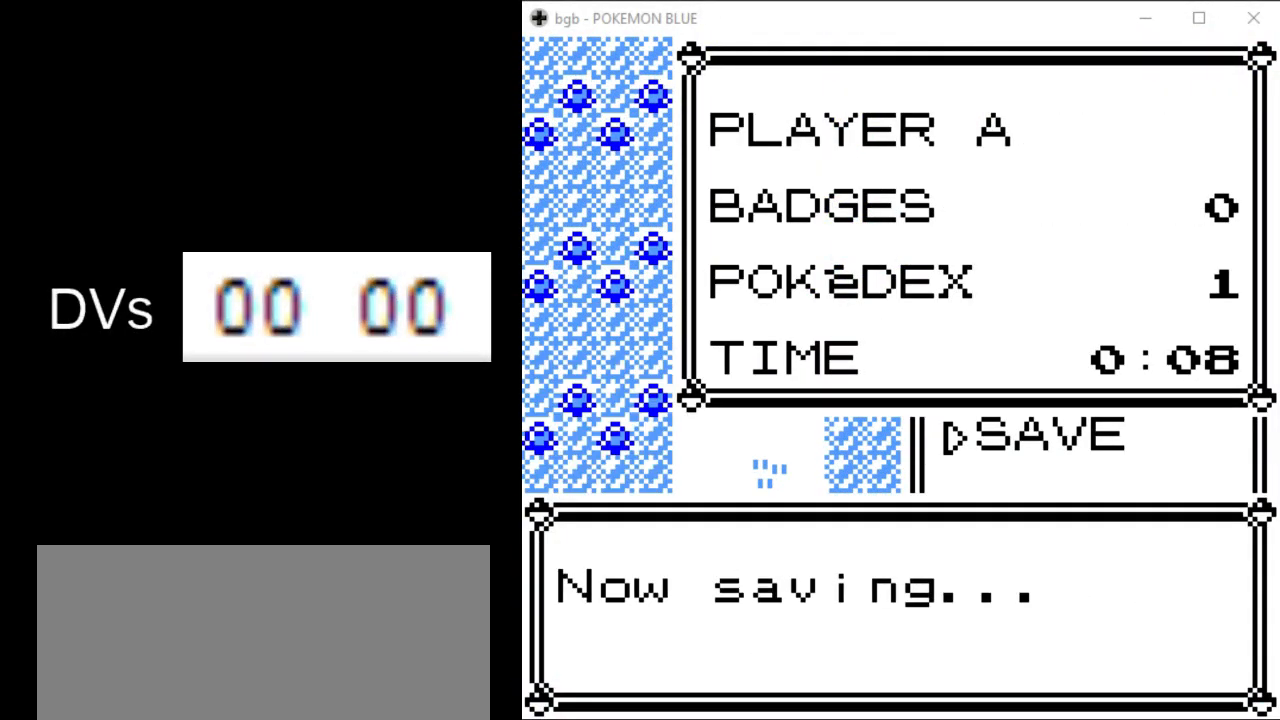
{"buttons": [], "events": []}
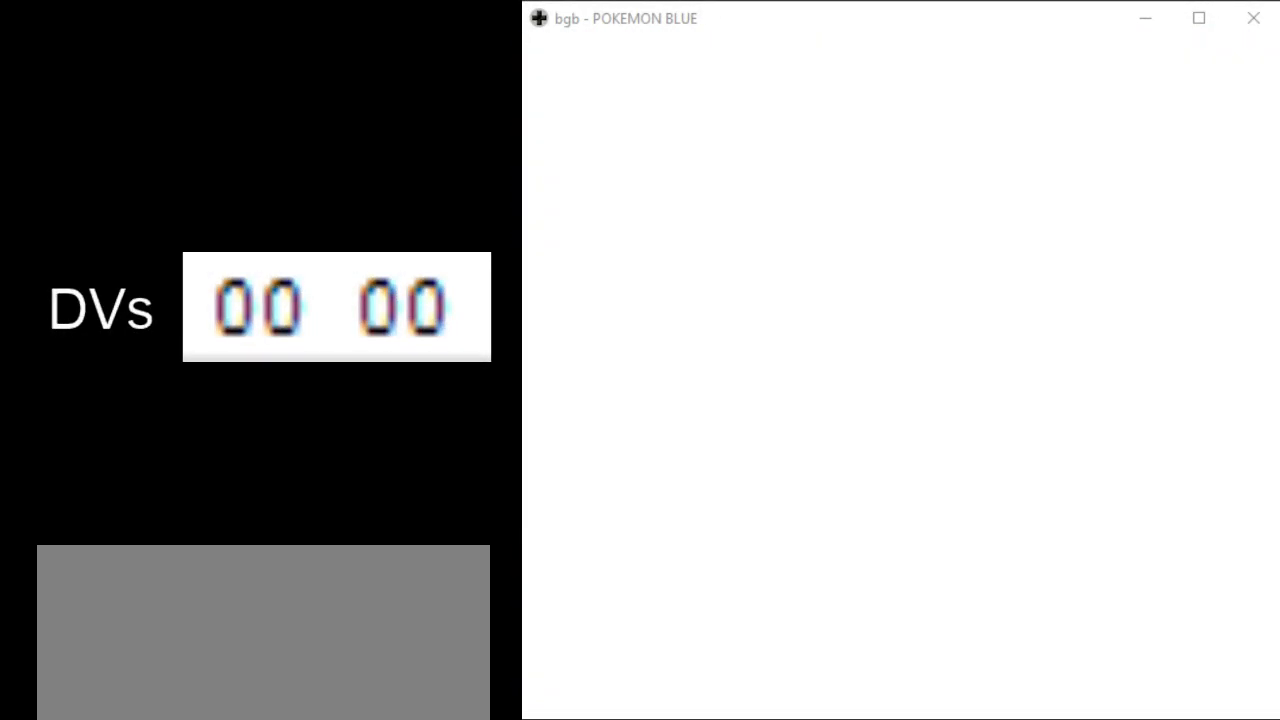
{"buttons": [], "events": []}
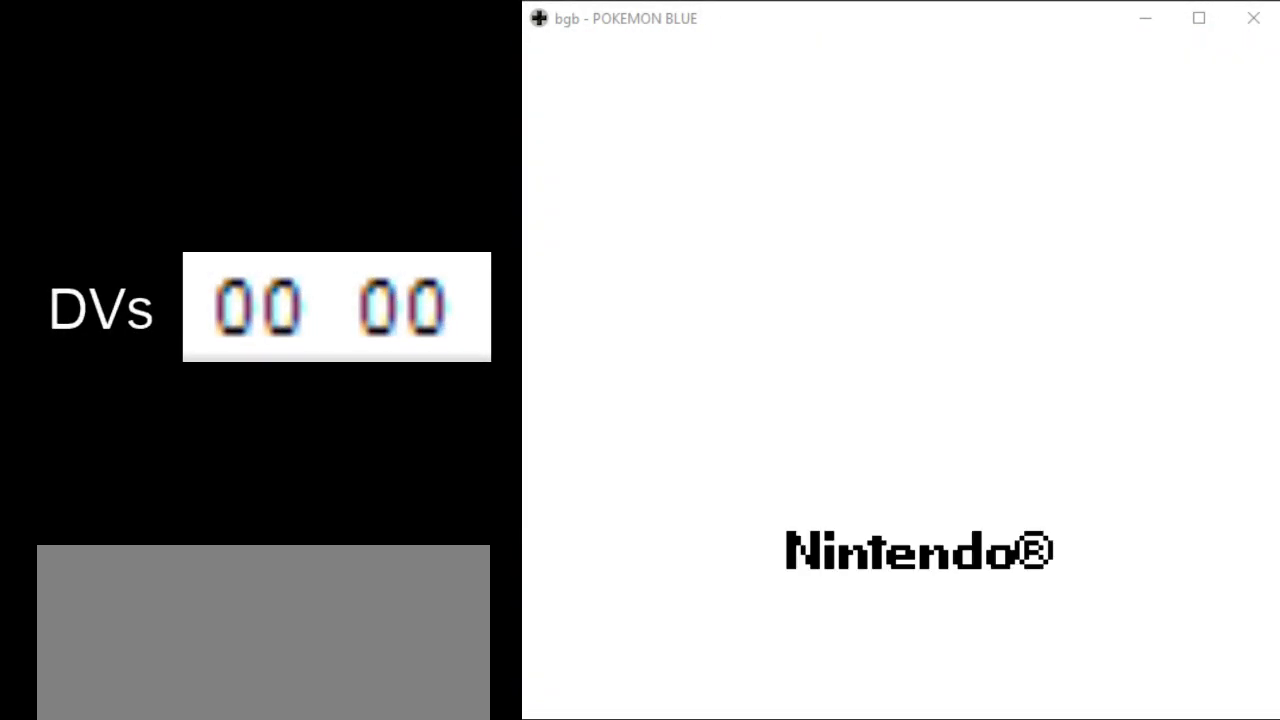
{"buttons": [], "events": []}
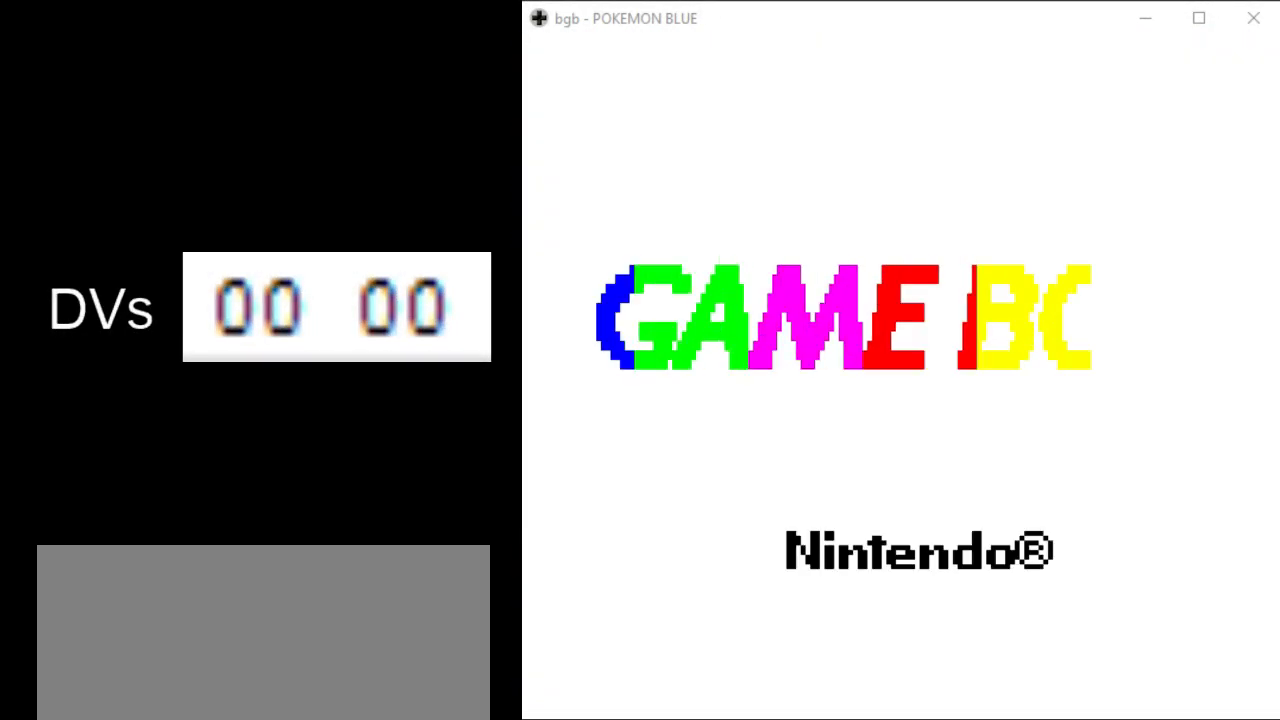
{"buttons": [], "events": []}
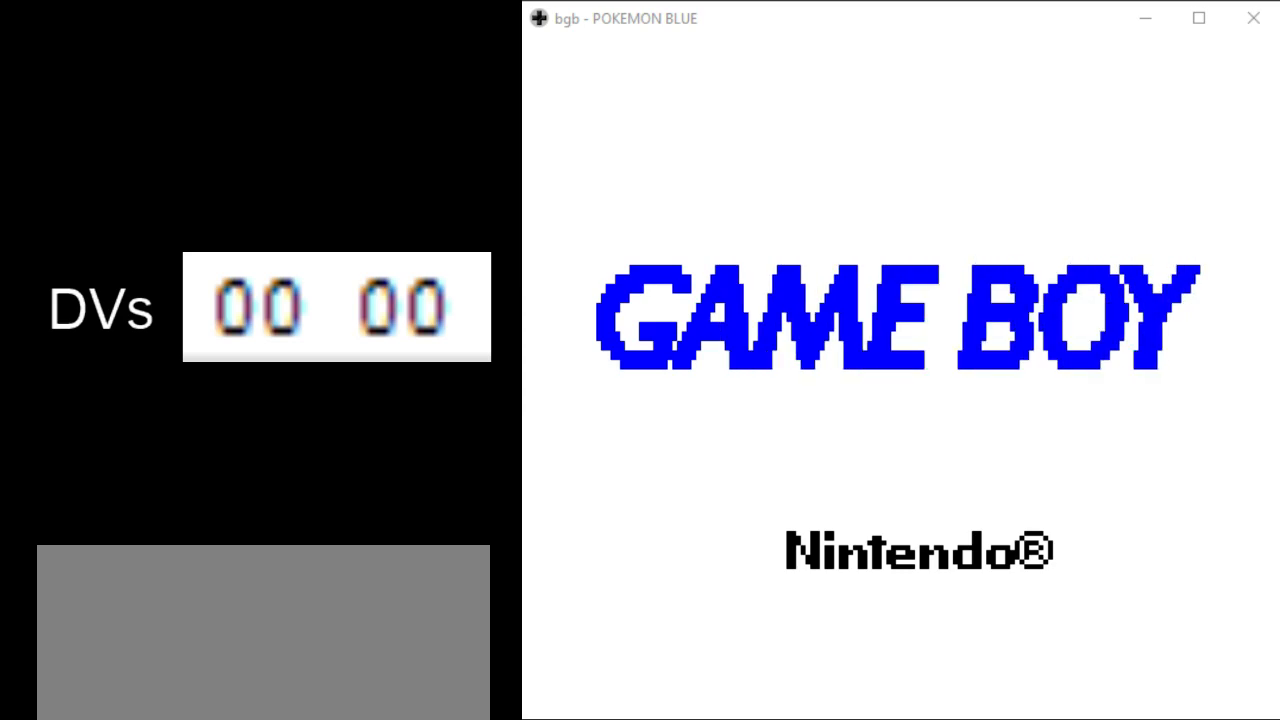
{"buttons": [], "events": []}
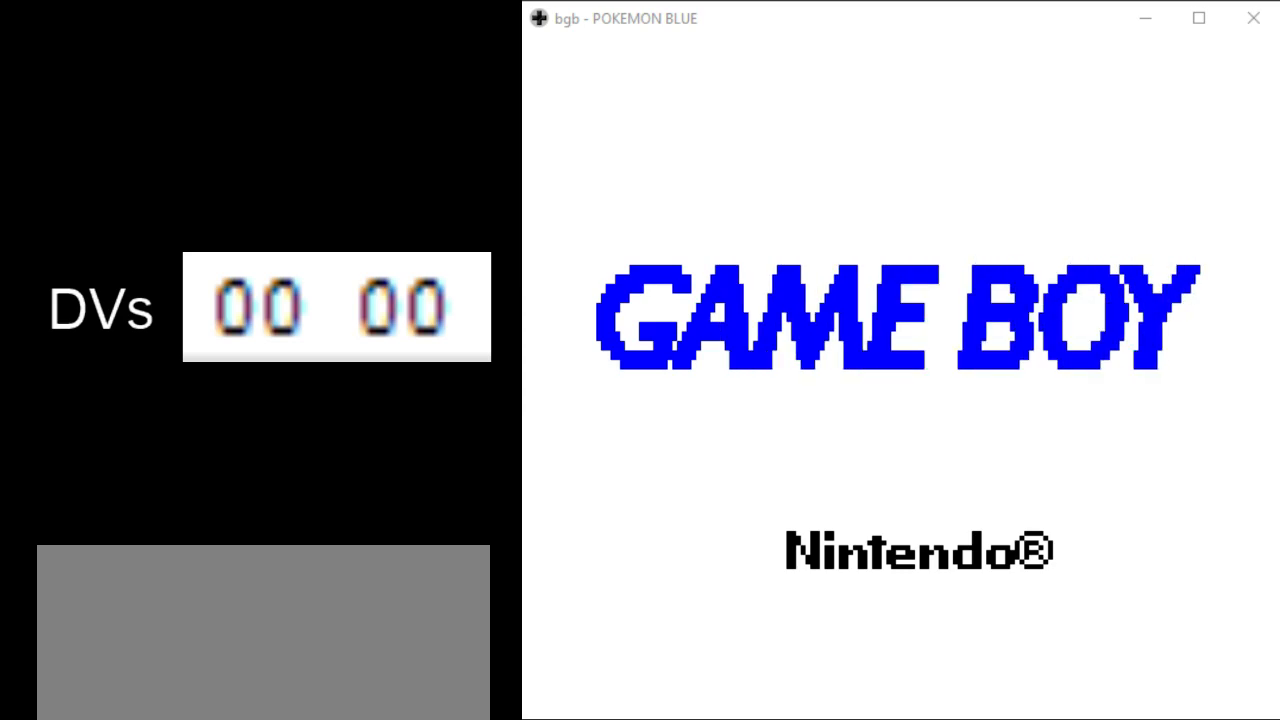
{"buttons": [], "events": []}
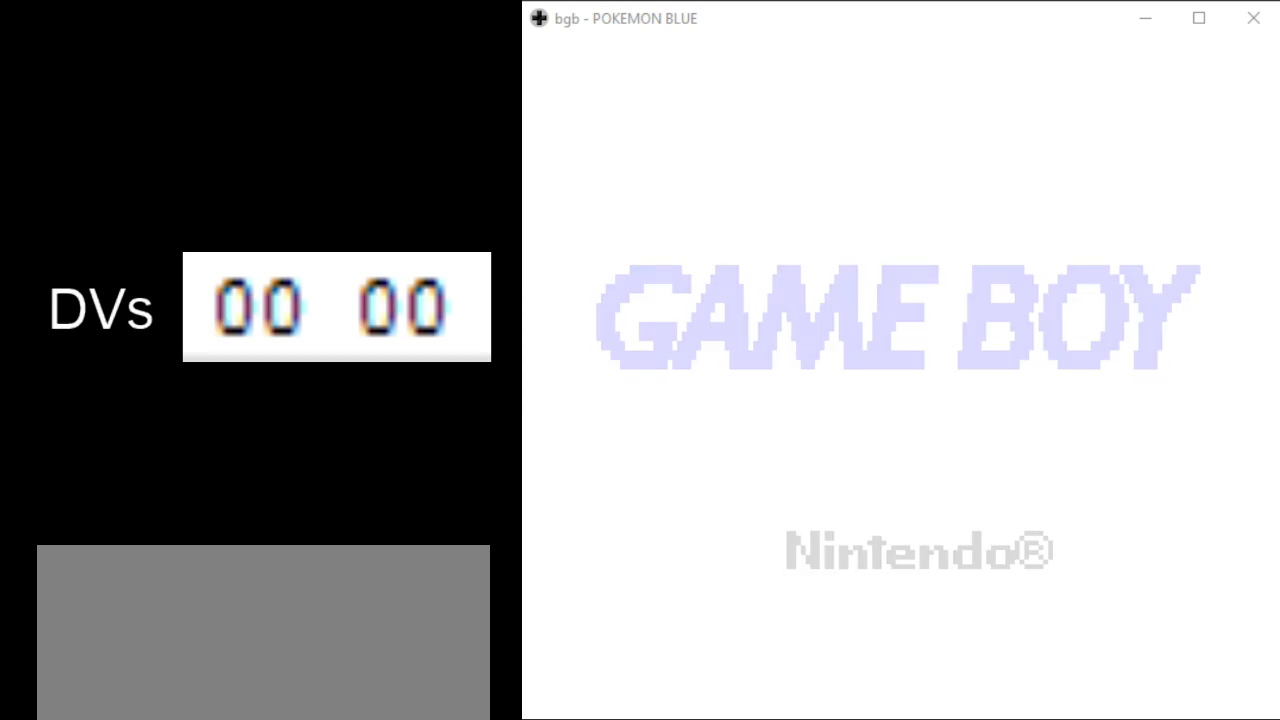
{"buttons": [], "events": []}
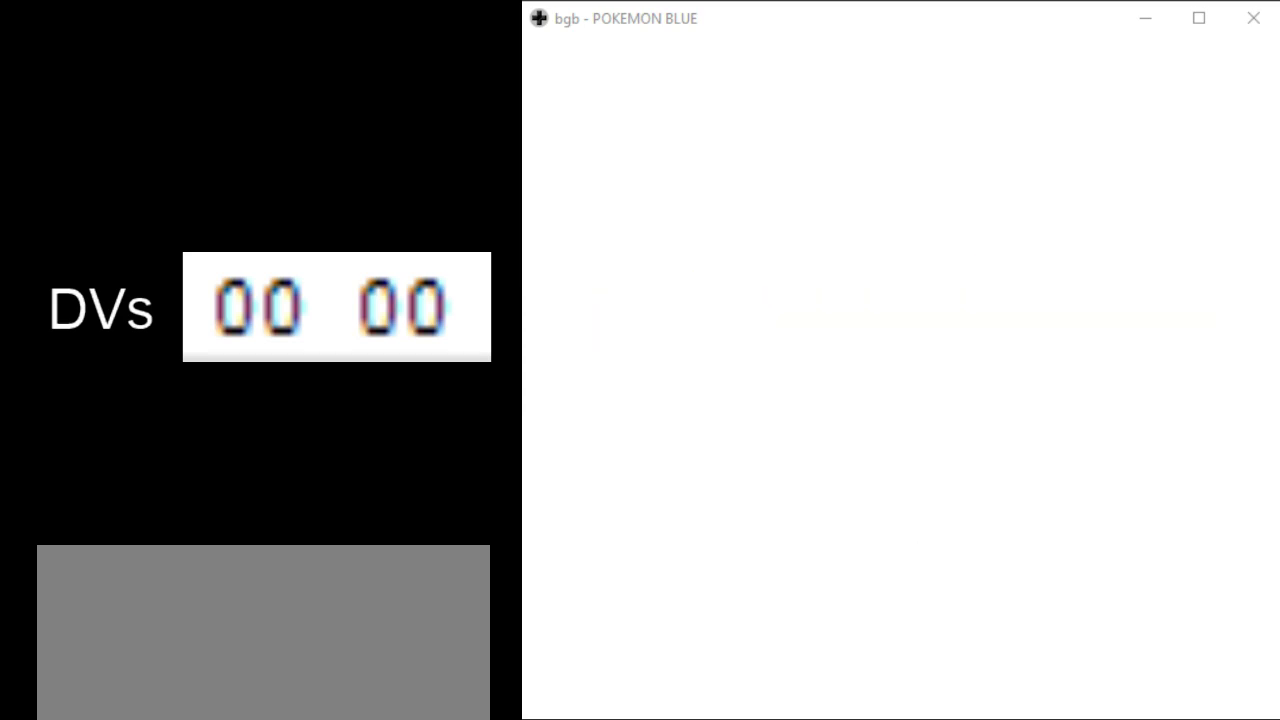
{"buttons": [], "events": []}
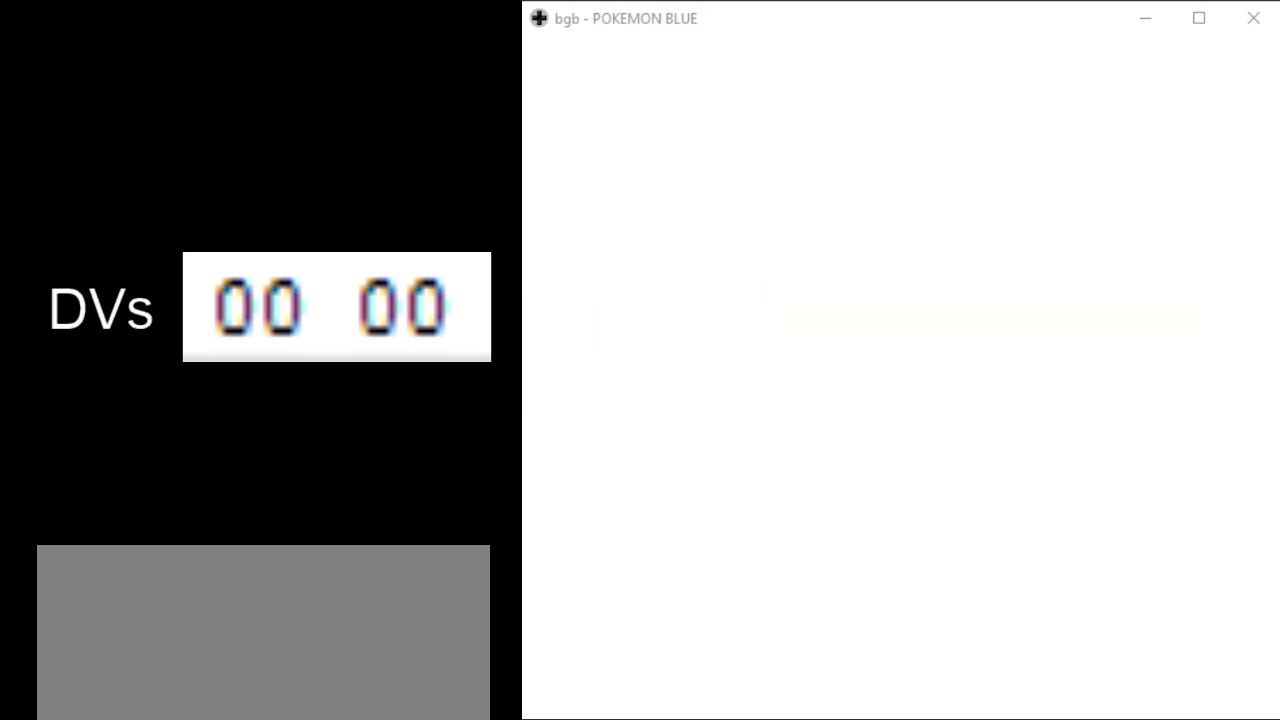
{"buttons": [], "events": []}
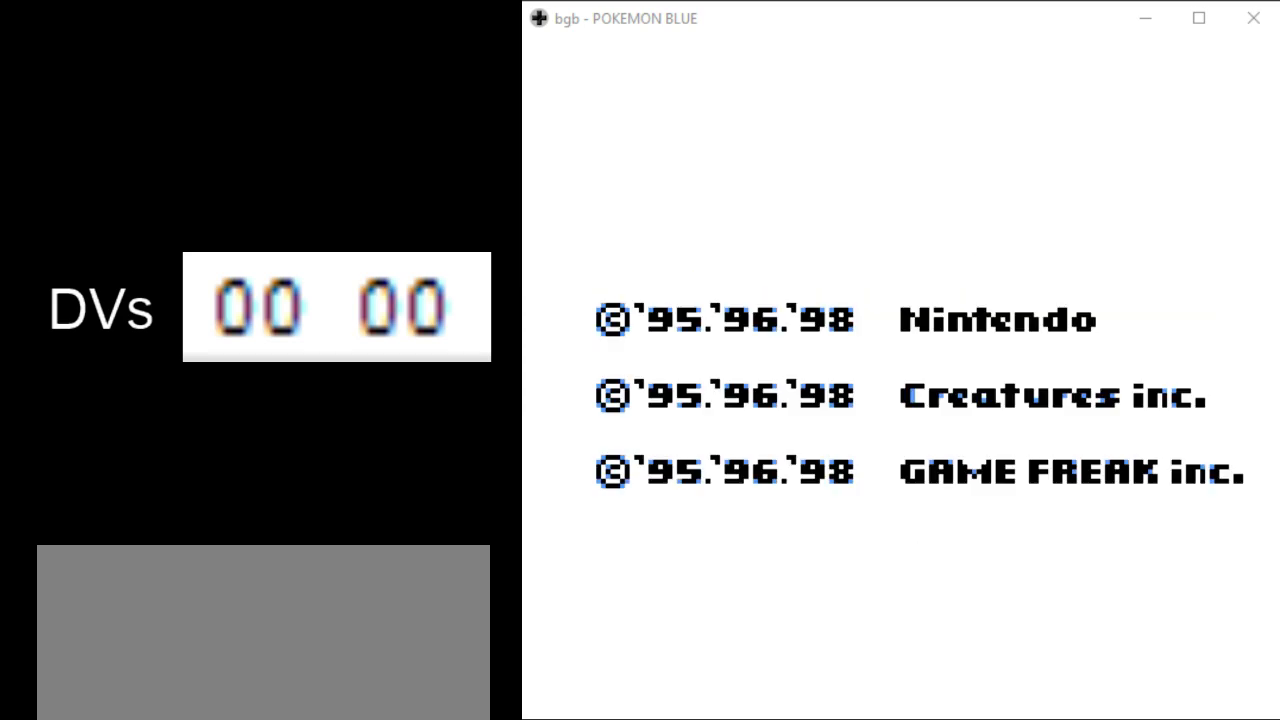
{"buttons": [], "events": []}